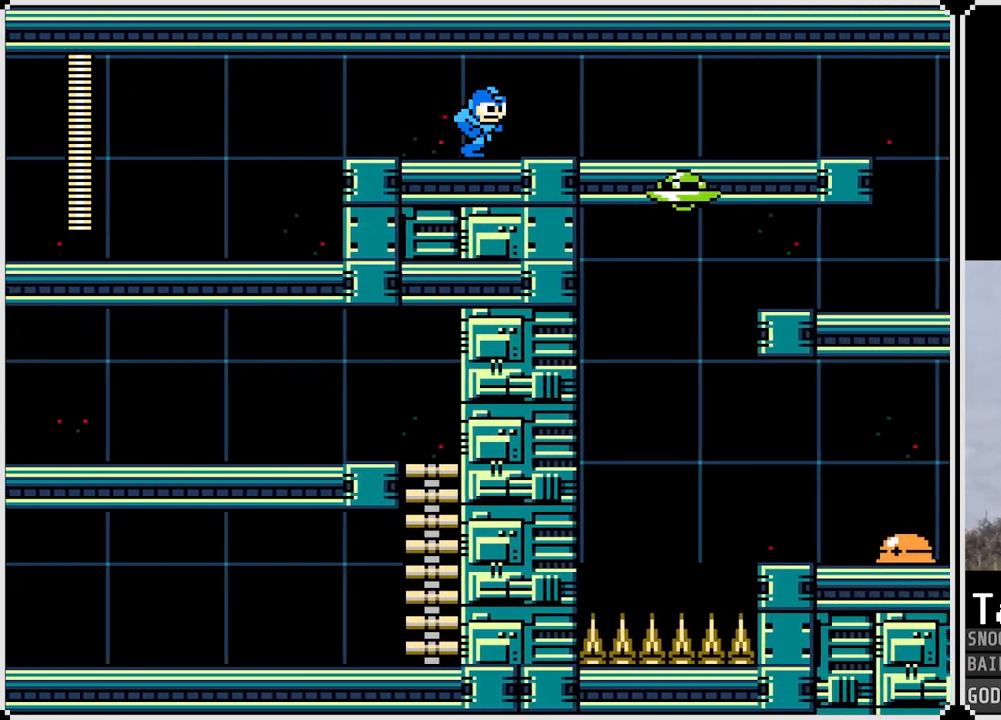
Gameplay with a controller (PlayStation layout); each line is a JSON object with the inputs held at the frame after it. "events" lists button and stick changes between this image and that frame as [ms after this image, input, new state], when the widget could be followed in between.
{"buttons": ["DPAD_RIGHT"], "left_stick": "center", "right_stick": "center", "events": [[166, "CROSS", "down"], [300, "CROSS", "up"]]}
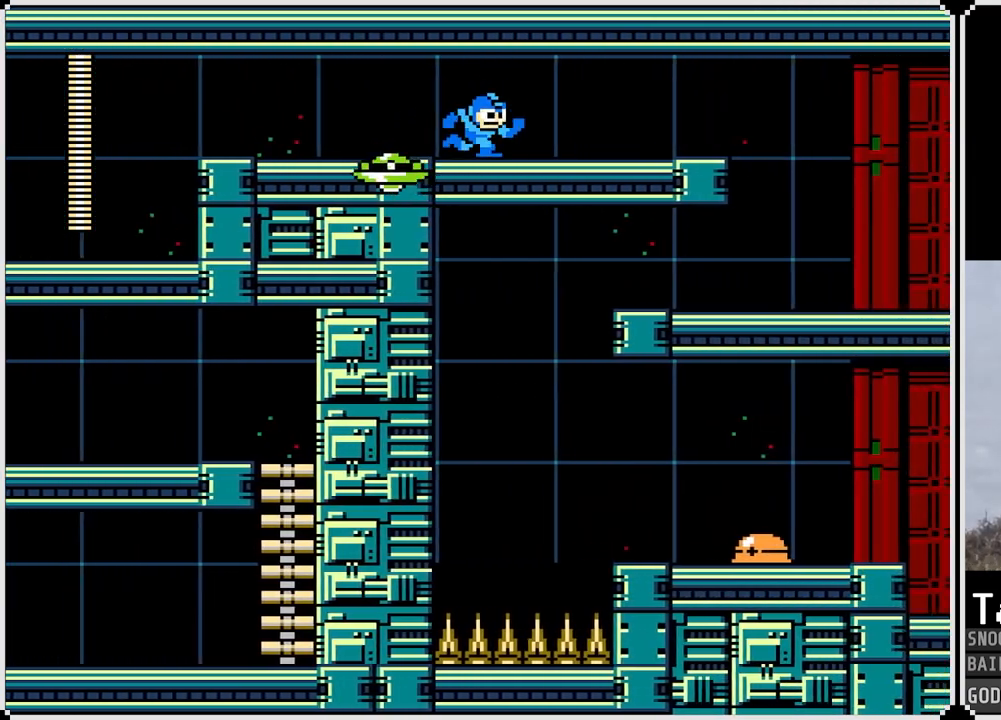
{"buttons": ["DPAD_RIGHT"], "left_stick": "center", "right_stick": "center", "events": []}
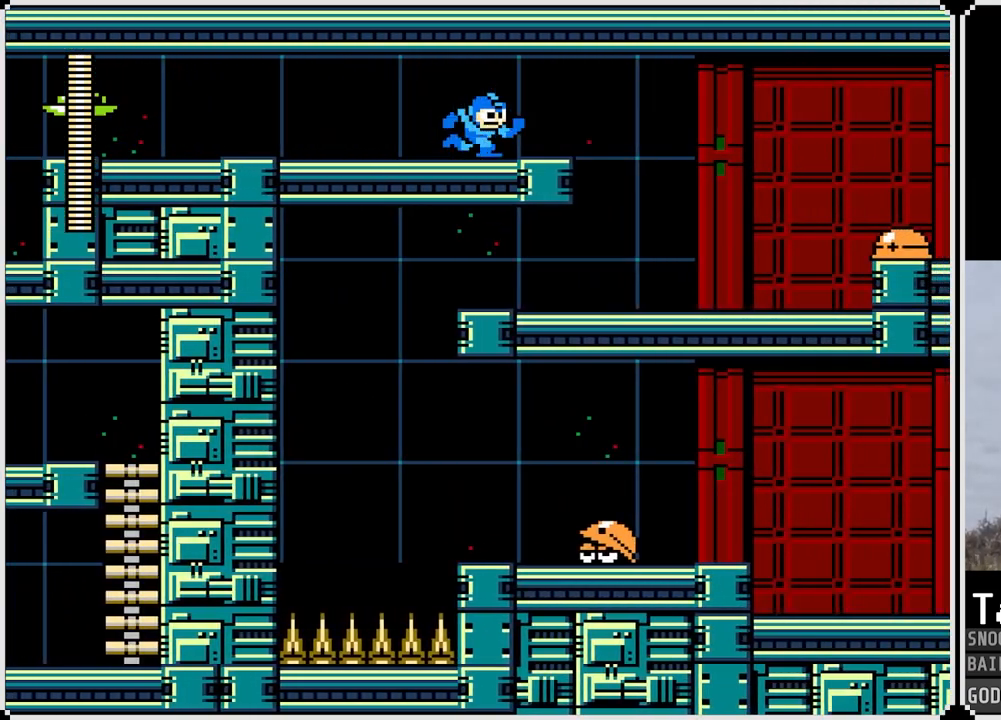
{"buttons": [], "left_stick": "center", "right_stick": "center", "events": [[467, "DPAD_RIGHT", "up"]]}
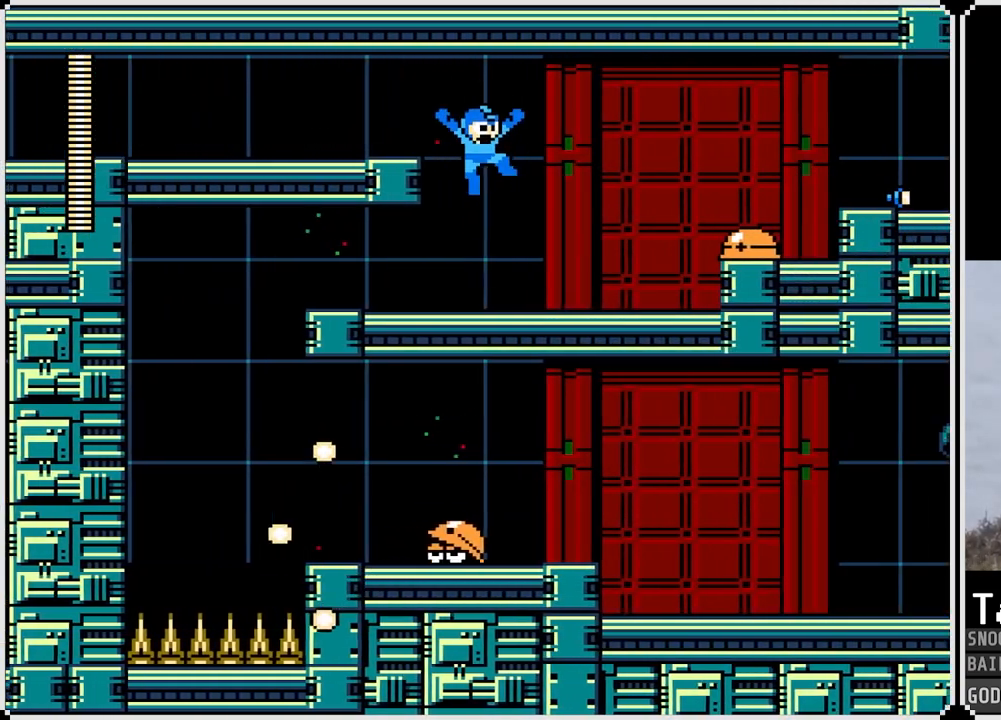
{"buttons": ["DPAD_RIGHT"], "left_stick": "center", "right_stick": "center", "events": [[83, "DPAD_LEFT", "down"], [167, "DPAD_LEFT", "up"], [184, "DPAD_RIGHT", "down"], [400, "CROSS", "down"], [434, "SQUARE", "down"], [467, "CROSS", "up"], [501, "SQUARE", "up"]]}
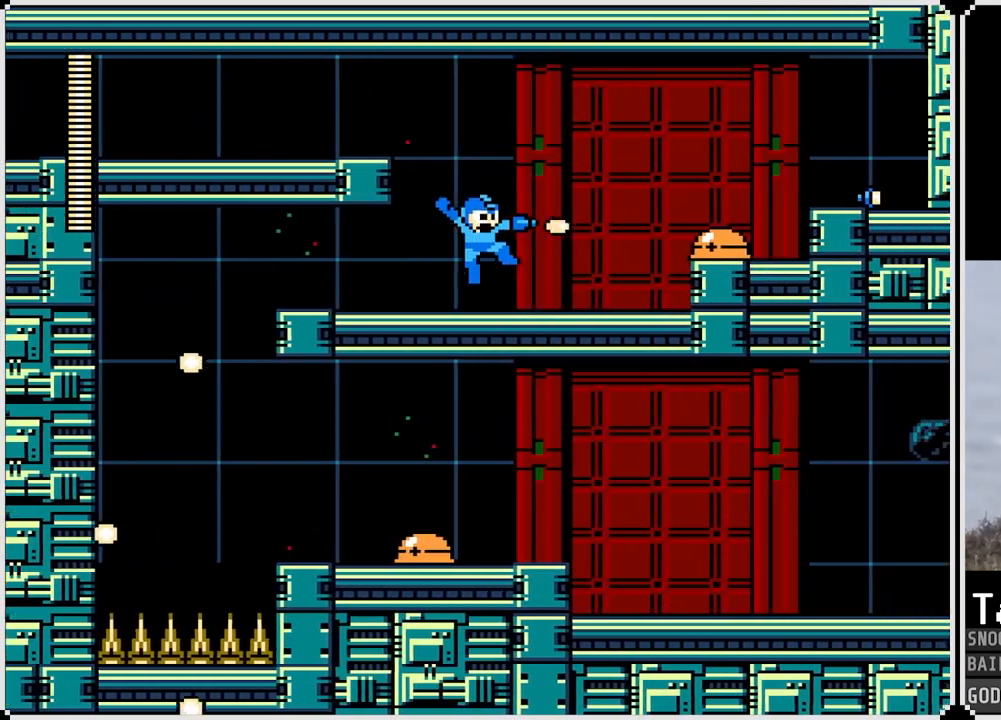
{"buttons": ["DPAD_RIGHT"], "left_stick": "center", "right_stick": "center", "events": [[200, "DPAD_RIGHT", "up"], [250, "CROSS", "down"], [317, "SQUARE", "down"], [350, "CROSS", "up"], [350, "DPAD_RIGHT", "down"], [383, "SQUARE", "up"]]}
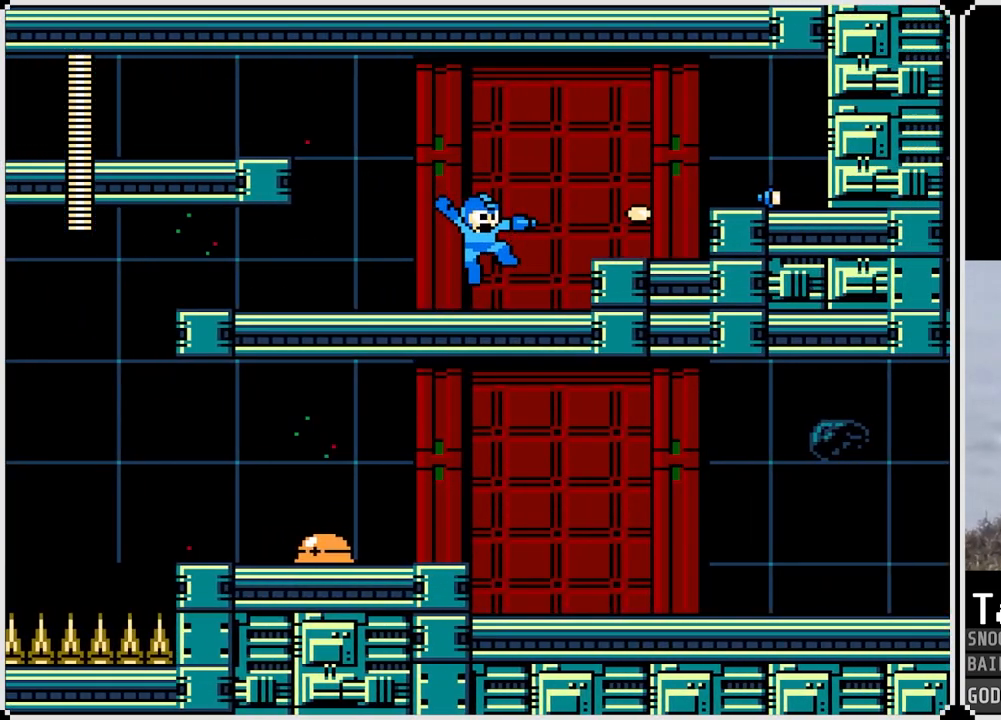
{"buttons": ["DPAD_RIGHT"], "left_stick": "center", "right_stick": "center", "events": [[150, "CROSS", "down"], [267, "CROSS", "up"]]}
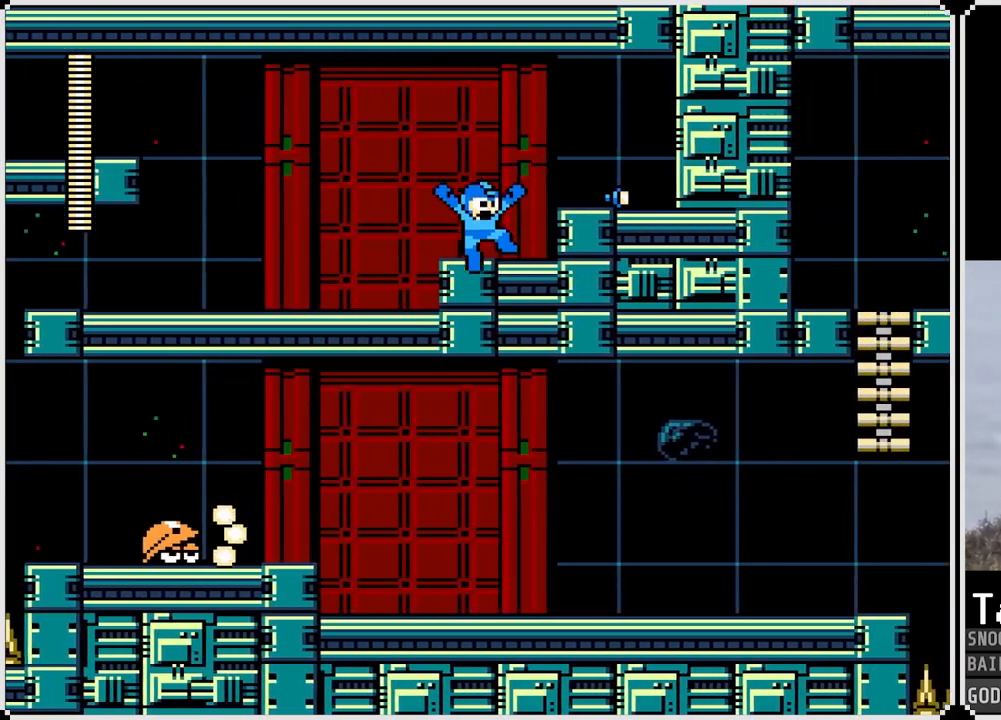
{"buttons": ["CROSS", "DPAD_LEFT"], "left_stick": "center", "right_stick": "center", "events": [[33, "CROSS", "down"], [183, "CROSS", "up"], [383, "DPAD_RIGHT", "up"], [417, "DPAD_LEFT", "down"], [500, "CROSS", "down"]]}
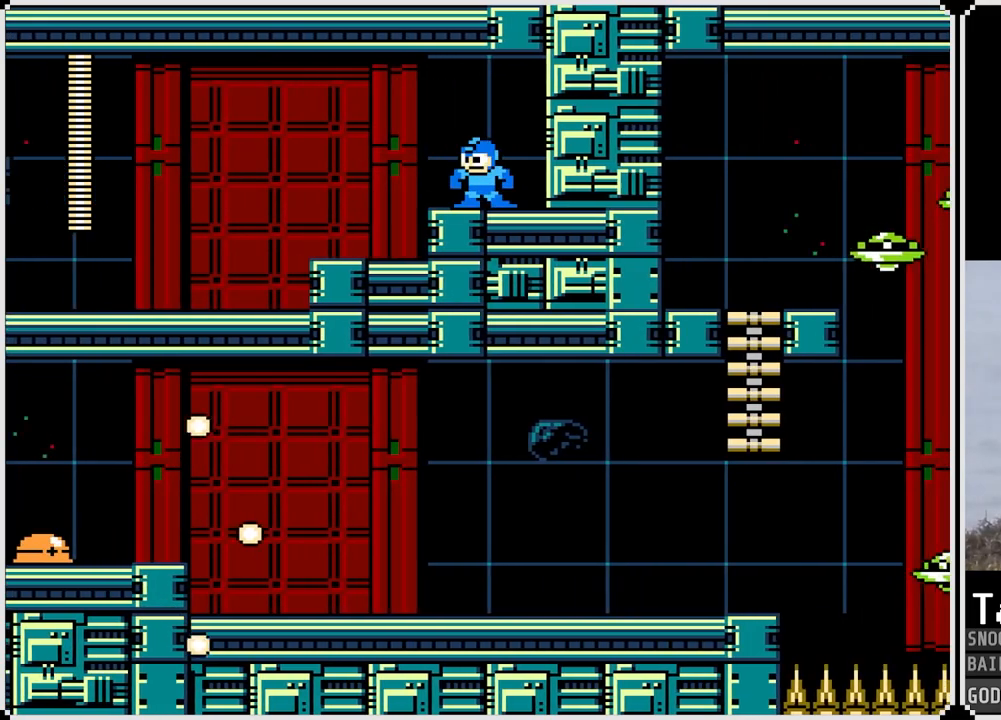
{"buttons": ["CROSS", "DPAD_LEFT"], "left_stick": "center", "right_stick": "center", "events": [[117, "CROSS", "up"], [501, "CROSS", "down"]]}
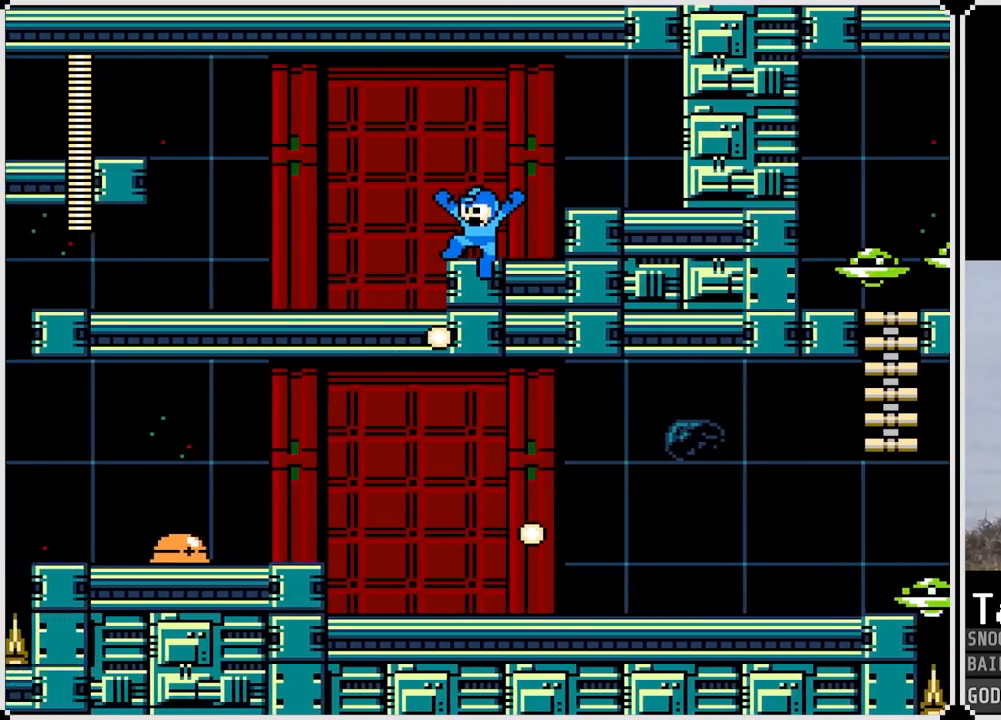
{"buttons": ["DPAD_LEFT"], "left_stick": "center", "right_stick": "center", "events": [[133, "CROSS", "up"]]}
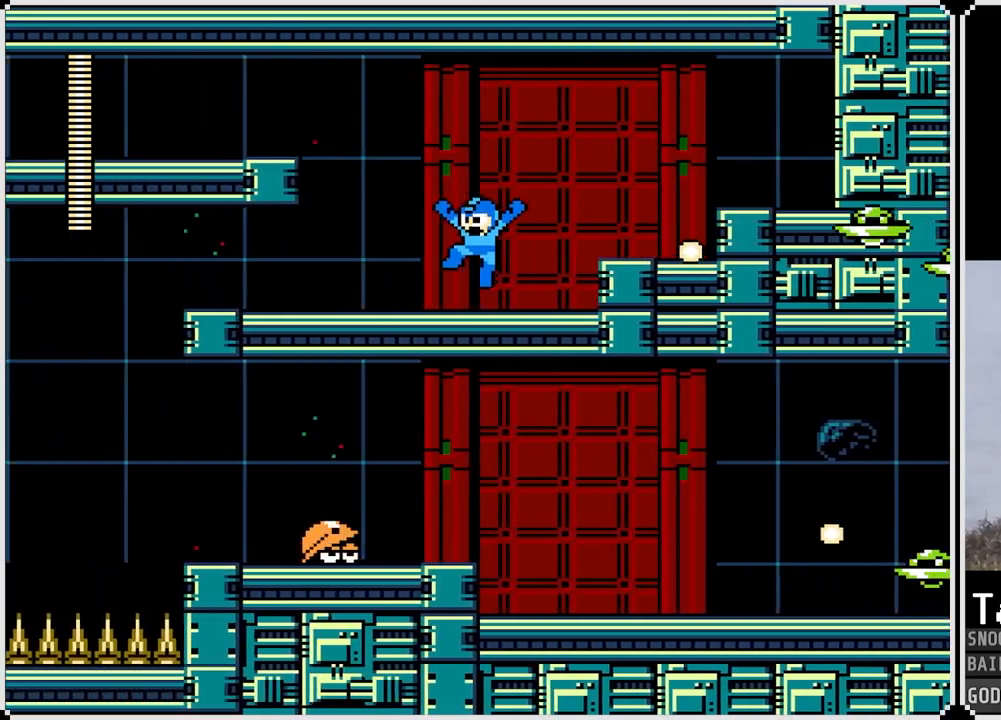
{"buttons": ["DPAD_LEFT"], "left_stick": "center", "right_stick": "center", "events": [[67, "CROSS", "down"], [150, "CROSS", "up"]]}
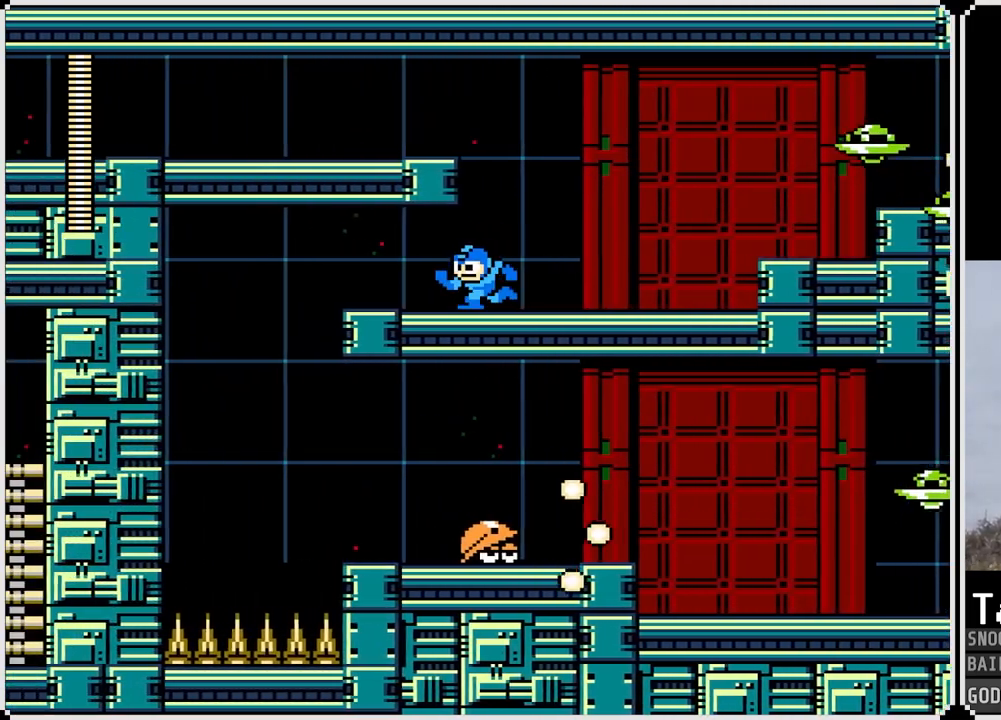
{"buttons": ["DPAD_LEFT"], "left_stick": "center", "right_stick": "center", "events": []}
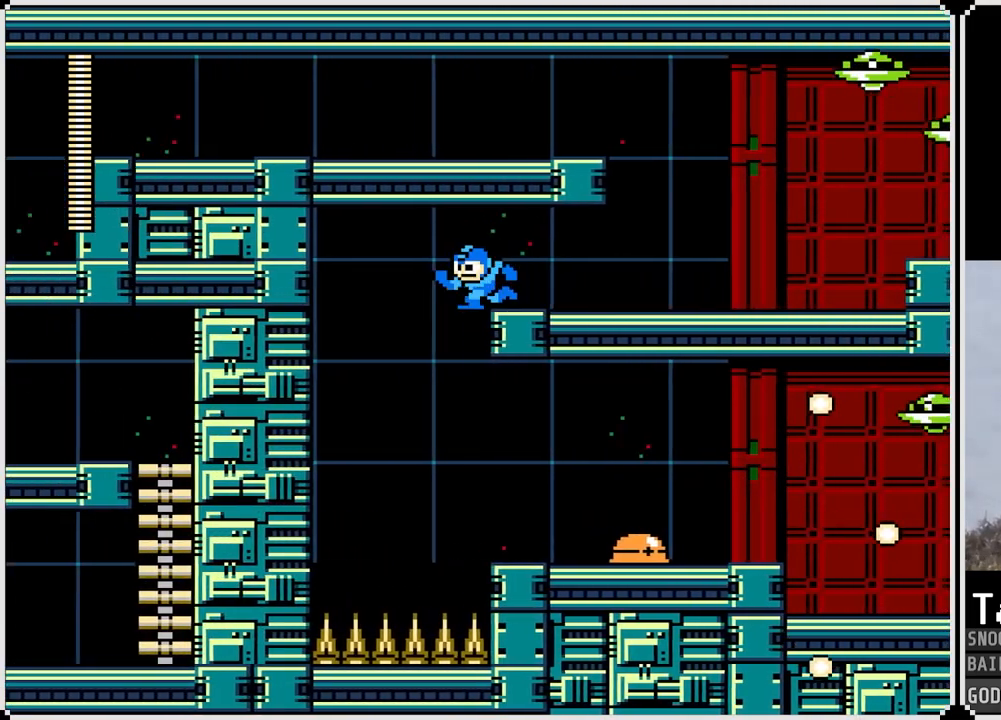
{"buttons": ["DPAD_RIGHT"], "left_stick": "center", "right_stick": "center", "events": [[150, "DPAD_LEFT", "up"], [167, "DPAD_RIGHT", "down"]]}
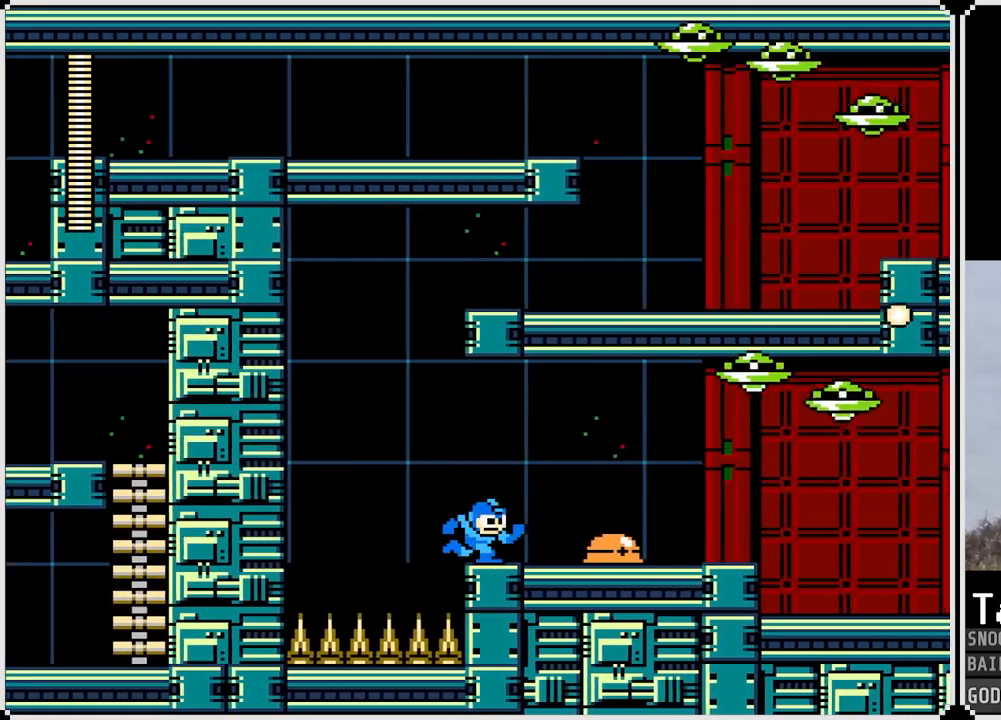
{"buttons": [], "left_stick": "center", "right_stick": "center", "events": [[16, "DPAD_RIGHT", "up"], [183, "SQUARE", "down"], [250, "SQUARE", "up"], [400, "SQUARE", "down"], [450, "SQUARE", "up"]]}
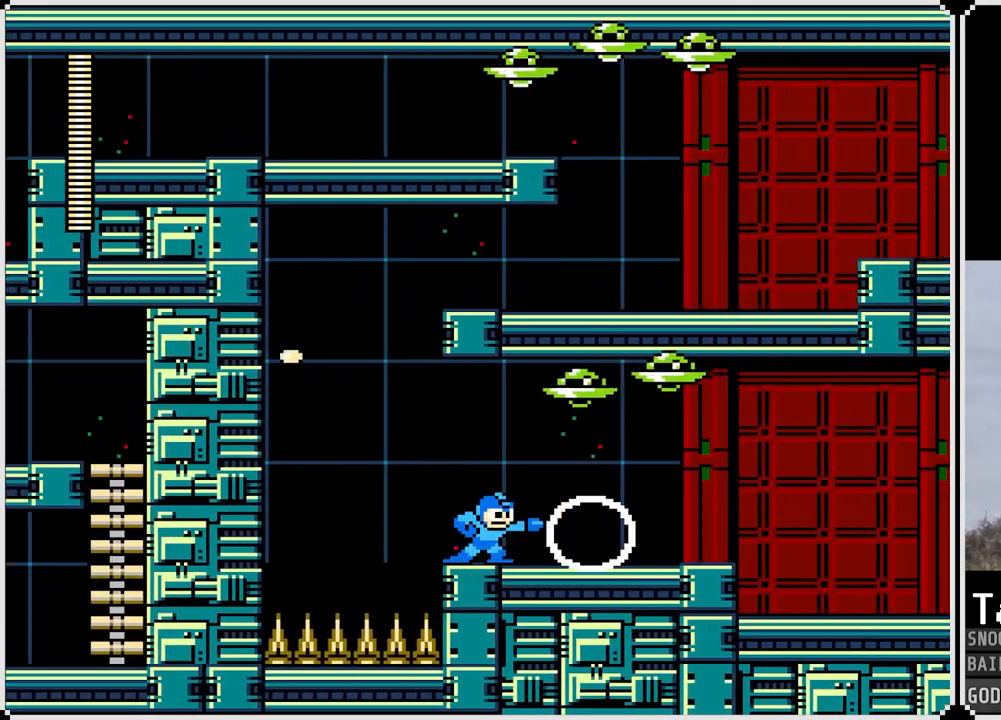
{"buttons": ["SQUARE", "DPAD_RIGHT"], "left_stick": "center", "right_stick": "center", "events": [[67, "SQUARE", "down"], [134, "SQUARE", "up"], [167, "DPAD_RIGHT", "down"], [467, "SQUARE", "down"]]}
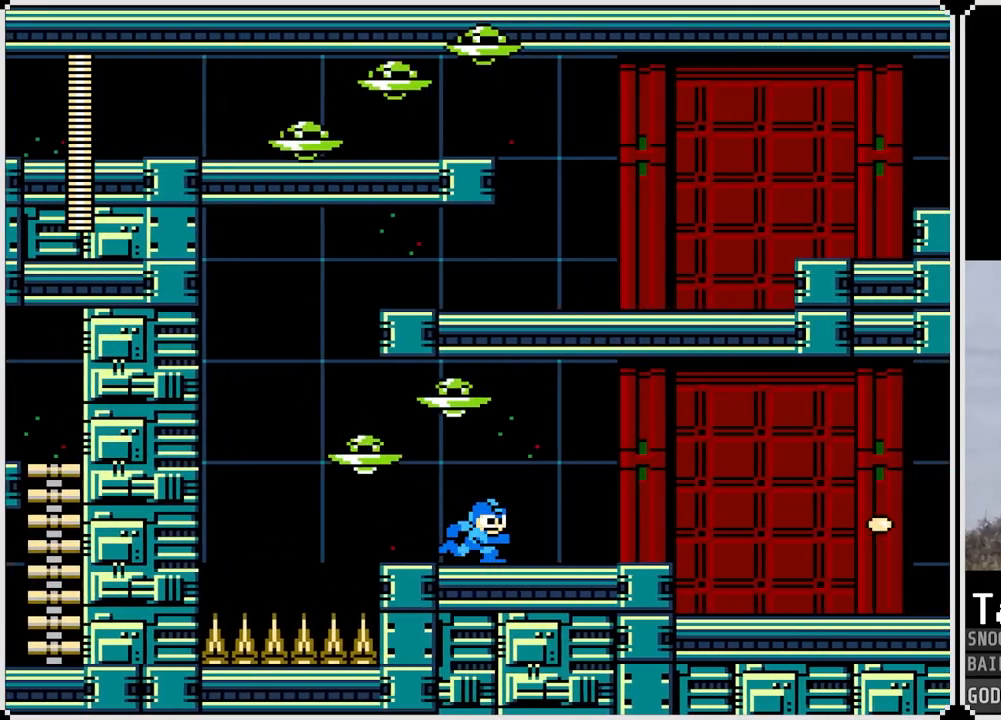
{"buttons": ["DPAD_RIGHT"], "left_stick": "center", "right_stick": "center", "events": [[33, "SQUARE", "up"], [333, "SQUARE", "down"], [417, "SQUARE", "up"]]}
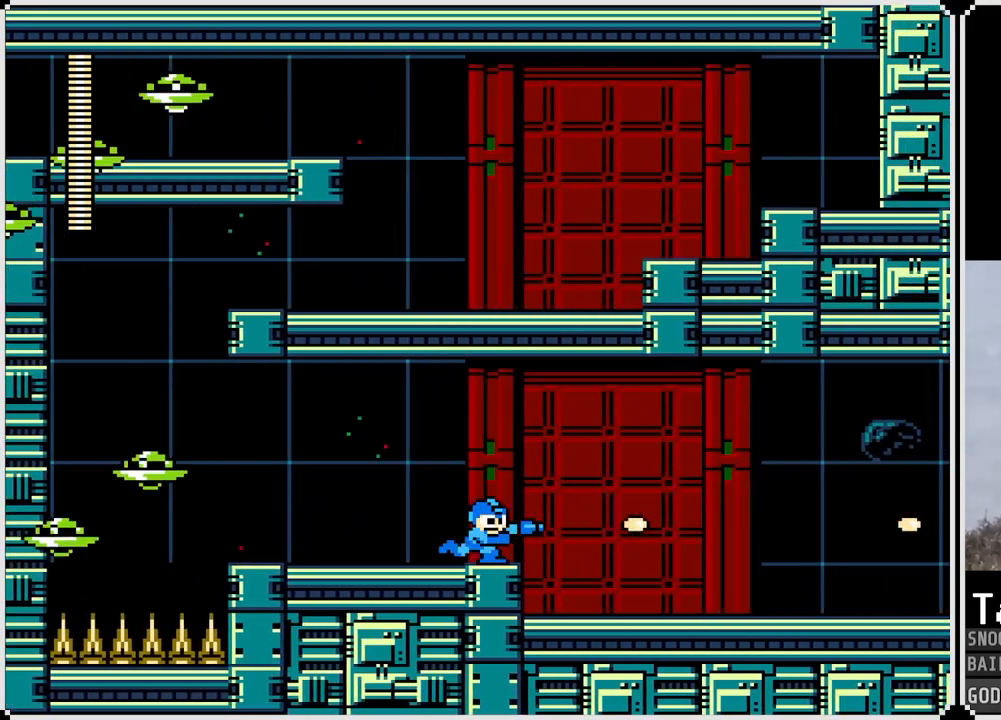
{"buttons": ["DPAD_RIGHT"], "left_stick": "center", "right_stick": "center", "events": [[200, "SQUARE", "down"], [284, "SQUARE", "up"]]}
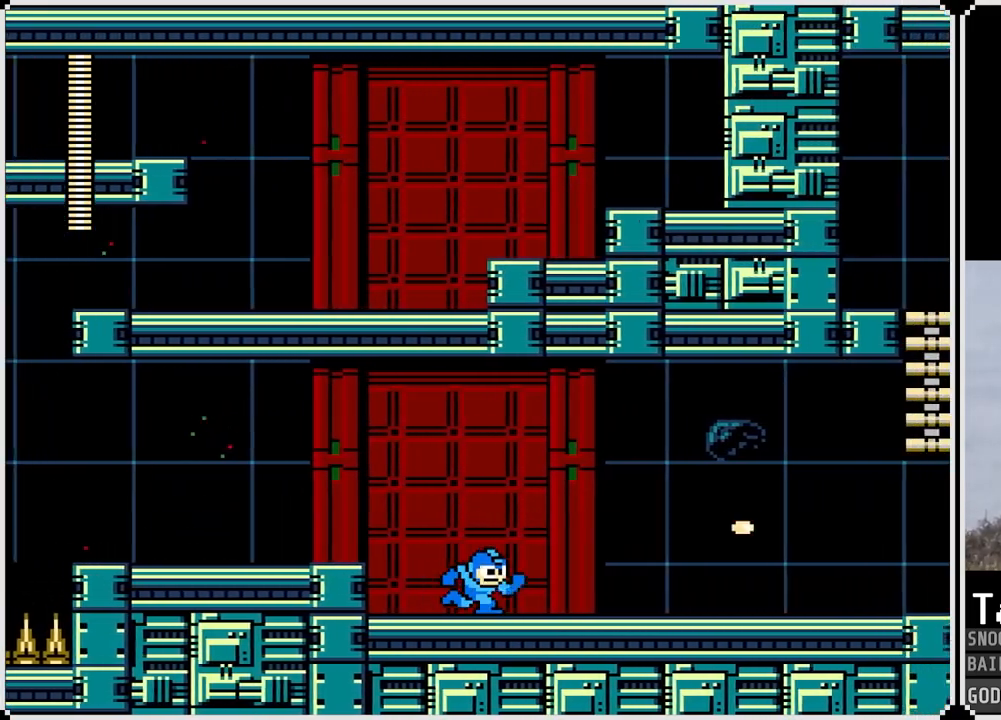
{"buttons": ["DPAD_RIGHT"], "left_stick": "center", "right_stick": "center", "events": [[16, "SQUARE", "down"], [100, "SQUARE", "up"], [400, "SQUARE", "down"], [500, "SQUARE", "up"]]}
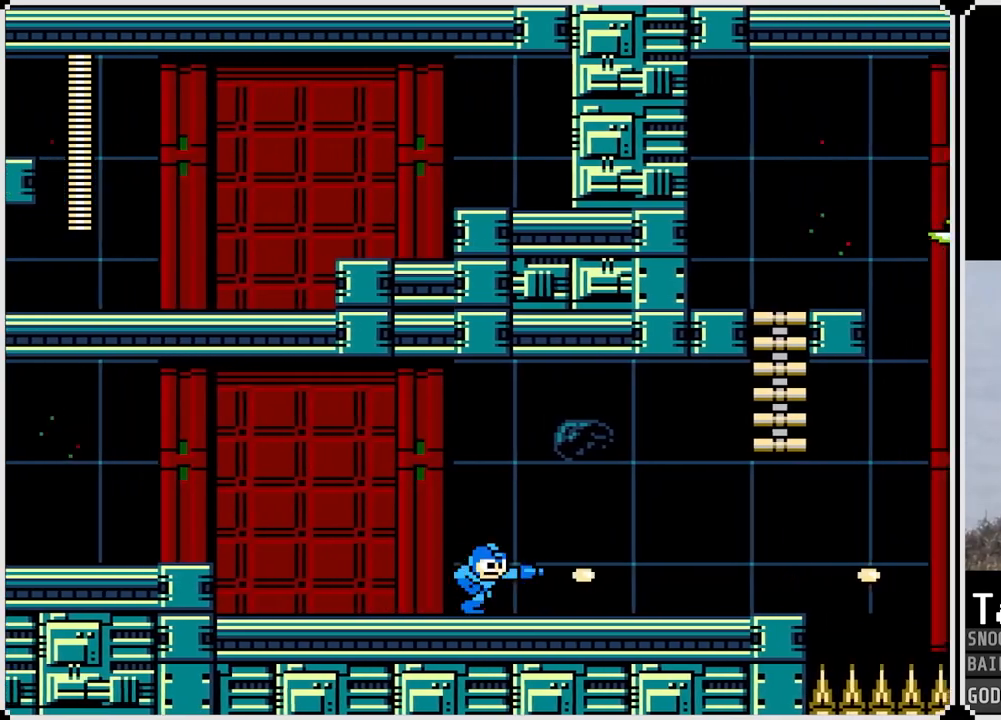
{"buttons": ["DPAD_RIGHT"], "left_stick": "center", "right_stick": "center", "events": [[400, "SQUARE", "down"], [484, "SQUARE", "up"]]}
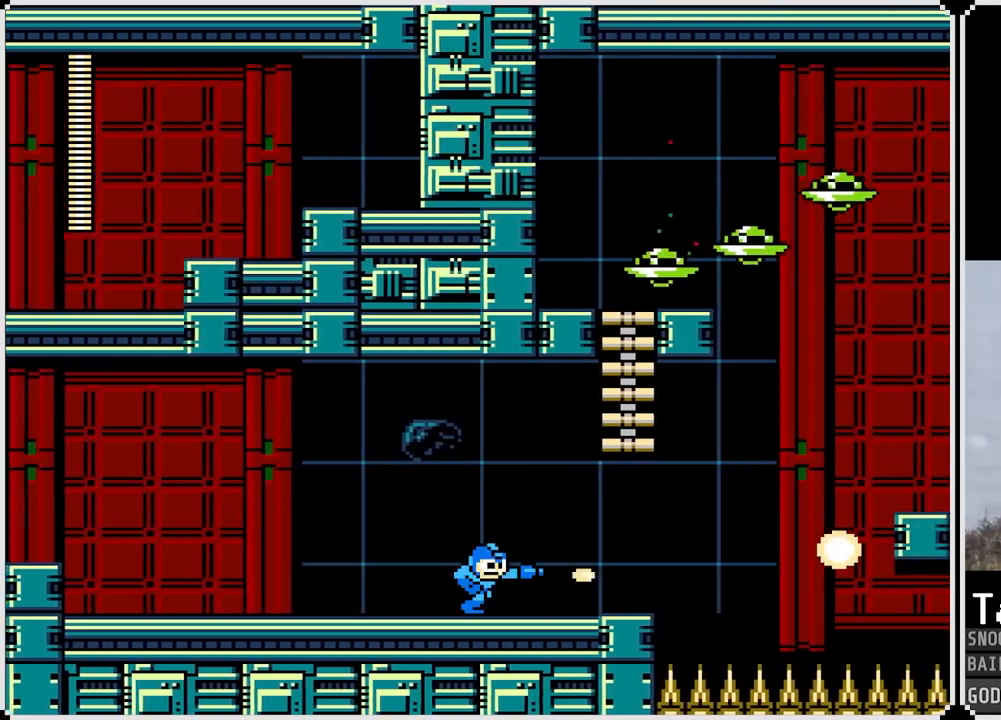
{"buttons": ["DPAD_RIGHT"], "left_stick": "center", "right_stick": "center", "events": [[83, "SQUARE", "down"], [150, "DPAD_RIGHT", "up"], [166, "SQUARE", "up"], [400, "DPAD_RIGHT", "down"]]}
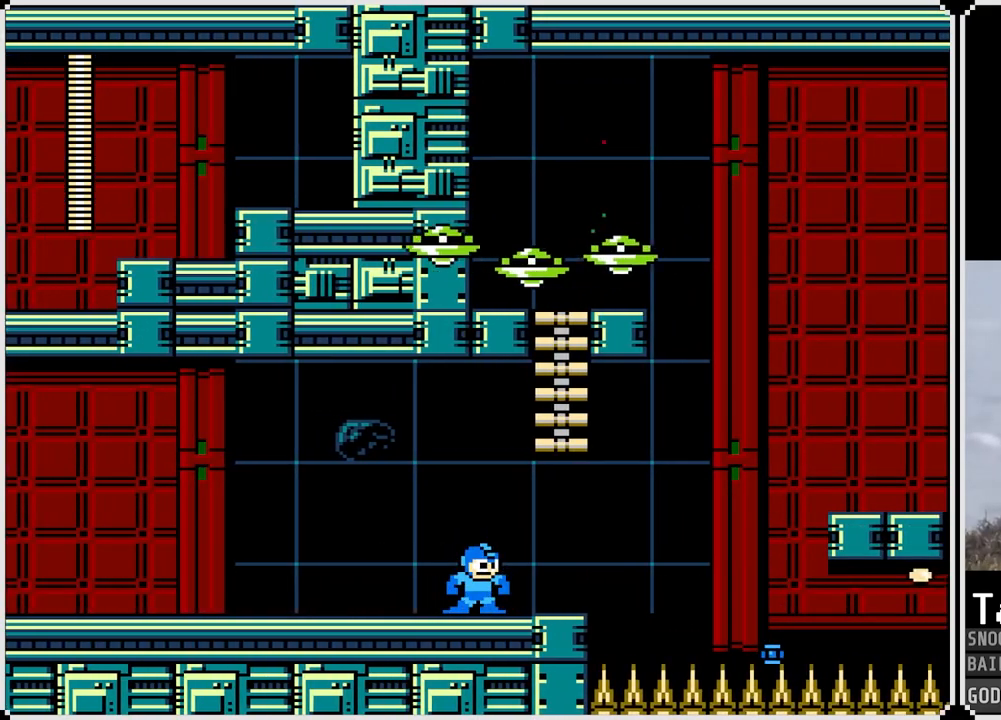
{"buttons": ["CROSS", "DPAD_UP"], "left_stick": "center", "right_stick": "center", "events": [[17, "SQUARE", "down"], [100, "SQUARE", "up"], [184, "DPAD_RIGHT", "up"], [234, "CROSS", "down"], [384, "DPAD_RIGHT", "down"], [384, "DPAD_UP", "down"], [450, "DPAD_RIGHT", "up"]]}
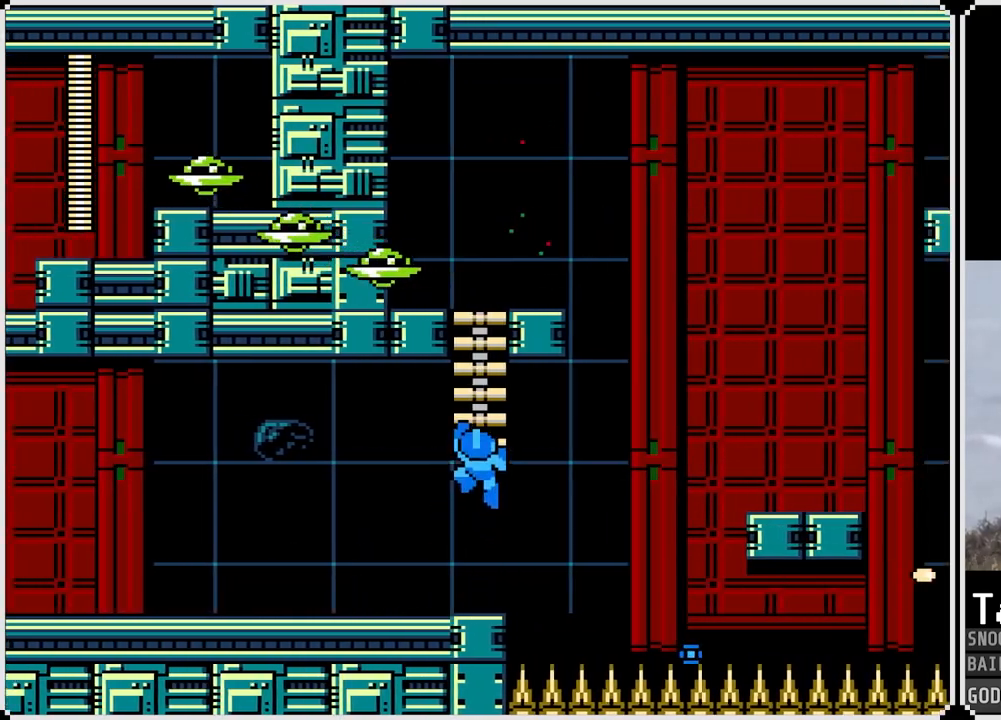
{"buttons": ["DPAD_UP"], "left_stick": "center", "right_stick": "center", "events": [[100, "CROSS", "up"]]}
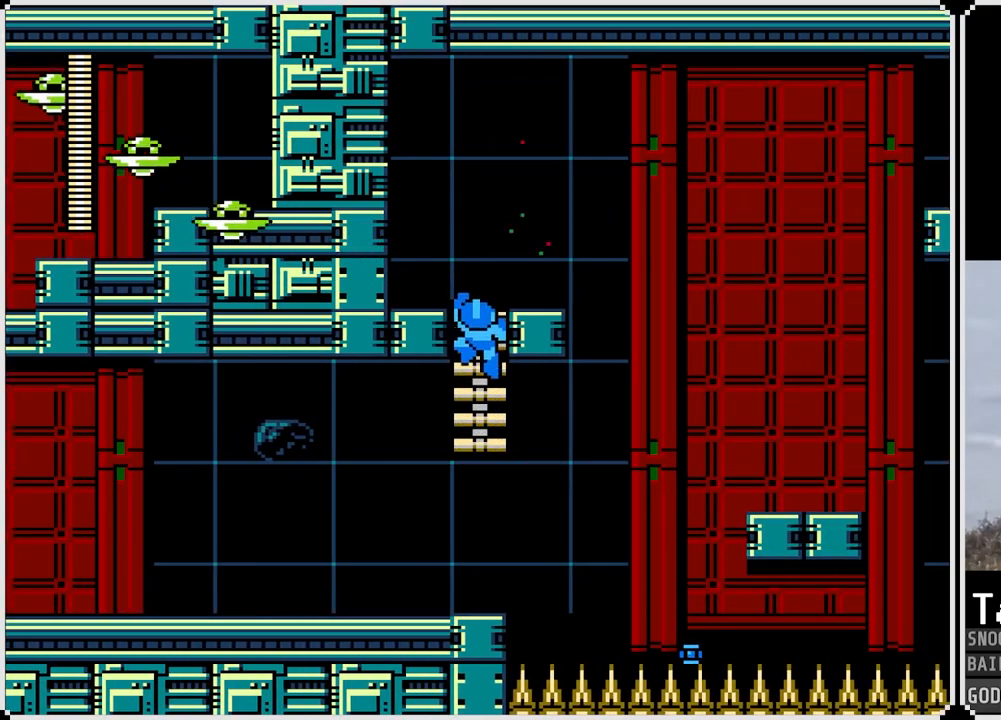
{"buttons": ["CROSS", "DPAD_RIGHT"], "left_stick": "center", "right_stick": "center", "events": [[117, "DPAD_RIGHT", "down"], [167, "DPAD_UP", "up"], [467, "CROSS", "down"]]}
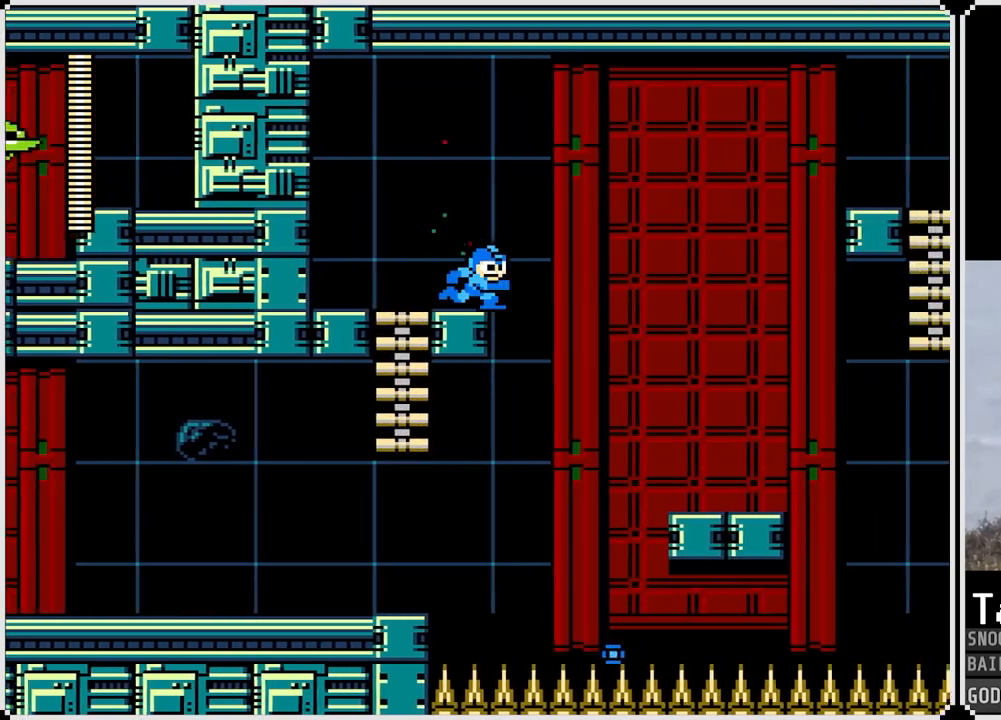
{"buttons": ["DPAD_RIGHT"], "left_stick": "center", "right_stick": "center", "events": [[266, "CROSS", "up"], [417, "SQUARE", "down"], [500, "SQUARE", "up"]]}
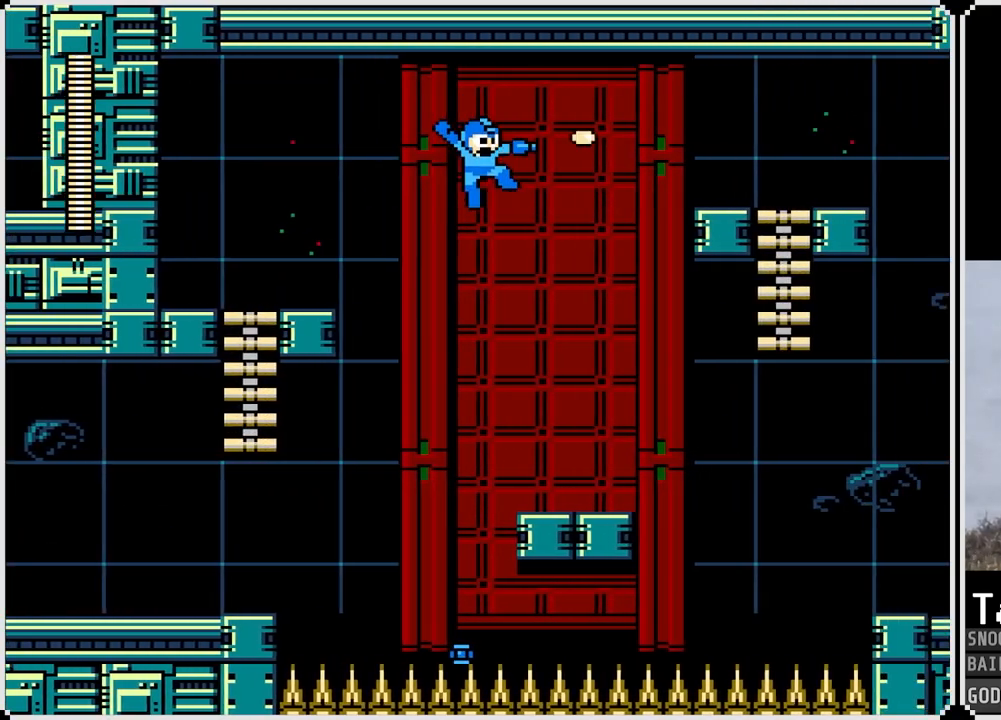
{"buttons": ["CROSS", "DPAD_RIGHT"], "left_stick": "center", "right_stick": "center", "events": [[384, "CROSS", "down"]]}
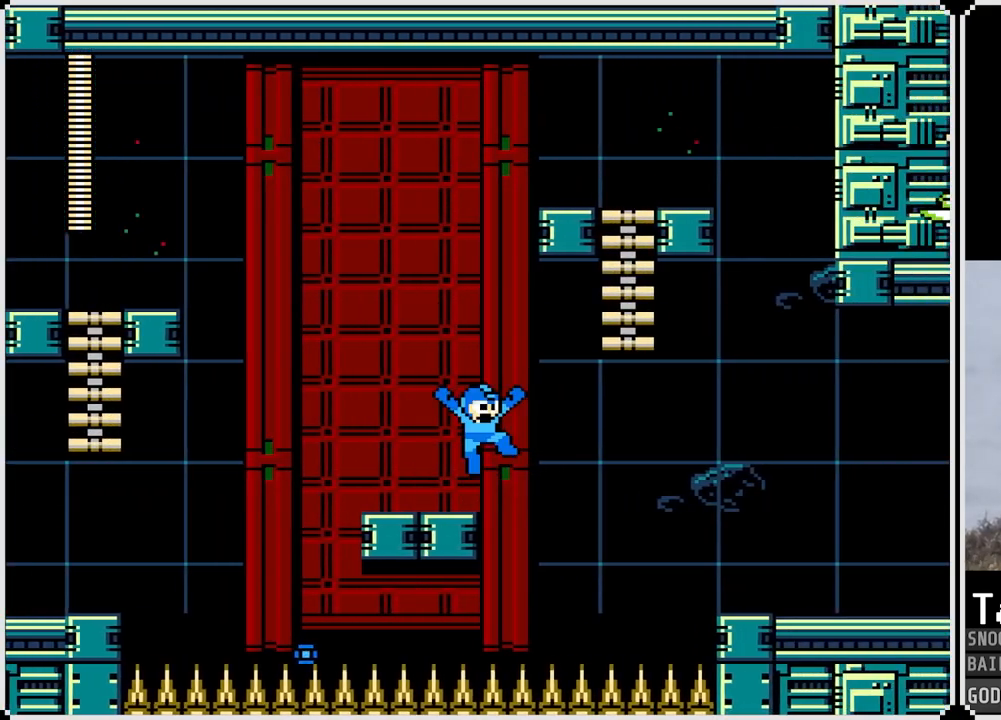
{"buttons": ["DPAD_UP", "DPAD_RIGHT"], "left_stick": "center", "right_stick": "center", "events": [[283, "DPAD_UP", "down"], [417, "CROSS", "up"]]}
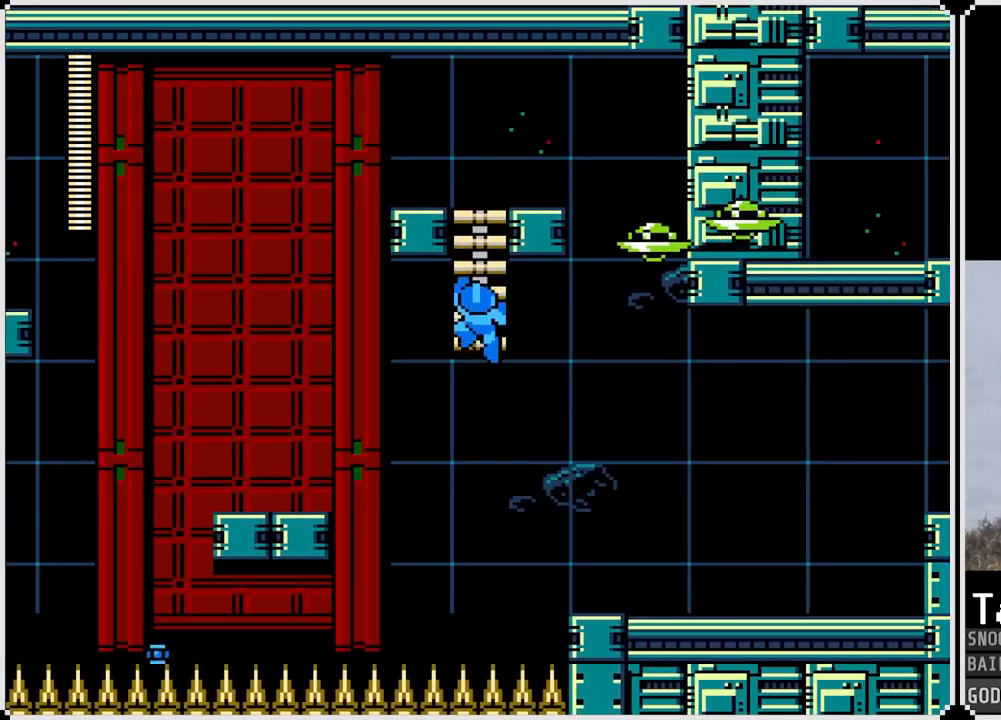
{"buttons": ["DPAD_RIGHT"], "left_stick": "center", "right_stick": "center", "events": [[67, "DPAD_UP", "up"], [150, "CROSS", "down"], [184, "CROSS", "up"]]}
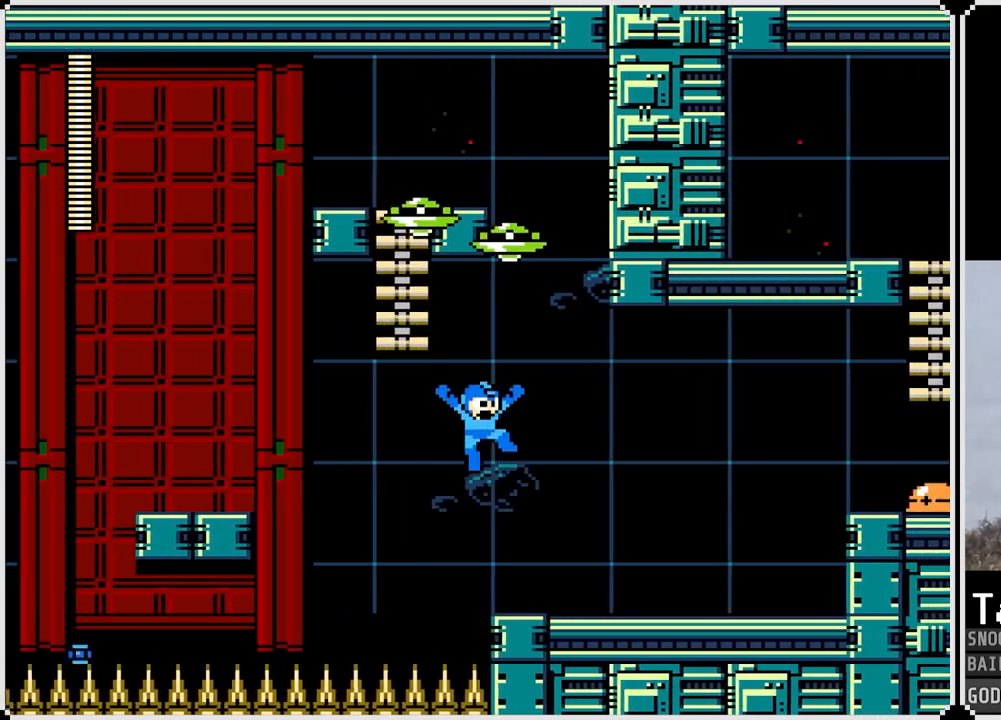
{"buttons": ["DPAD_RIGHT"], "left_stick": "center", "right_stick": "center", "events": []}
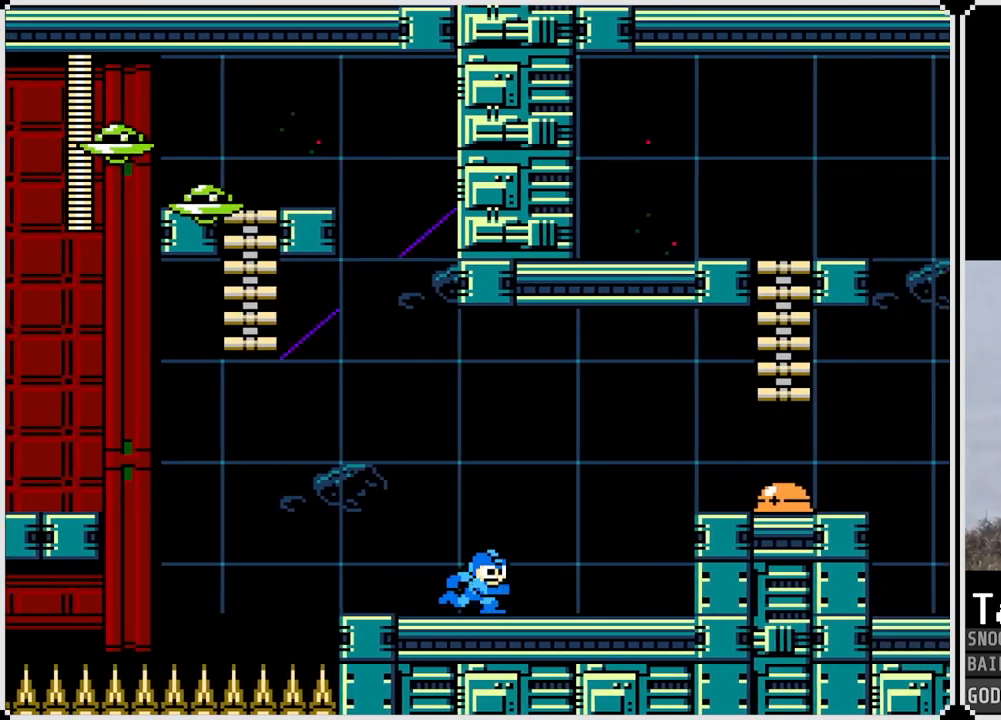
{"buttons": [], "left_stick": "center", "right_stick": "center", "events": [[267, "CROSS", "down"], [350, "SQUARE", "down"], [417, "CROSS", "up"], [450, "SQUARE", "up"], [484, "DPAD_RIGHT", "up"]]}
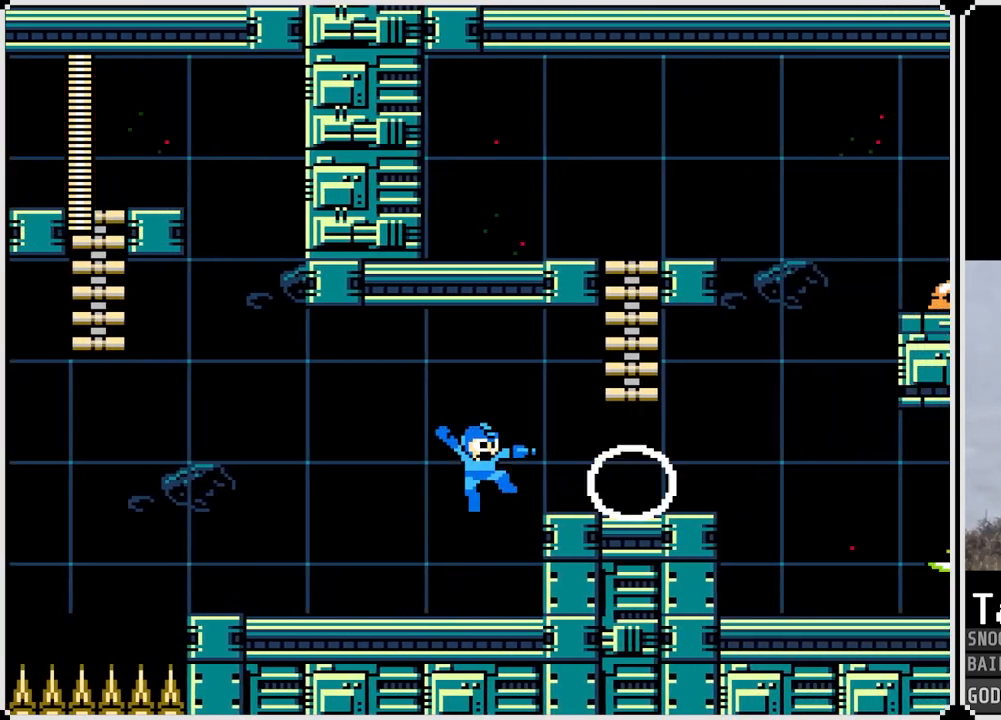
{"buttons": ["DPAD_RIGHT"], "left_stick": "center", "right_stick": "center", "events": [[300, "CROSS", "down"], [333, "DPAD_RIGHT", "down"], [467, "CROSS", "up"]]}
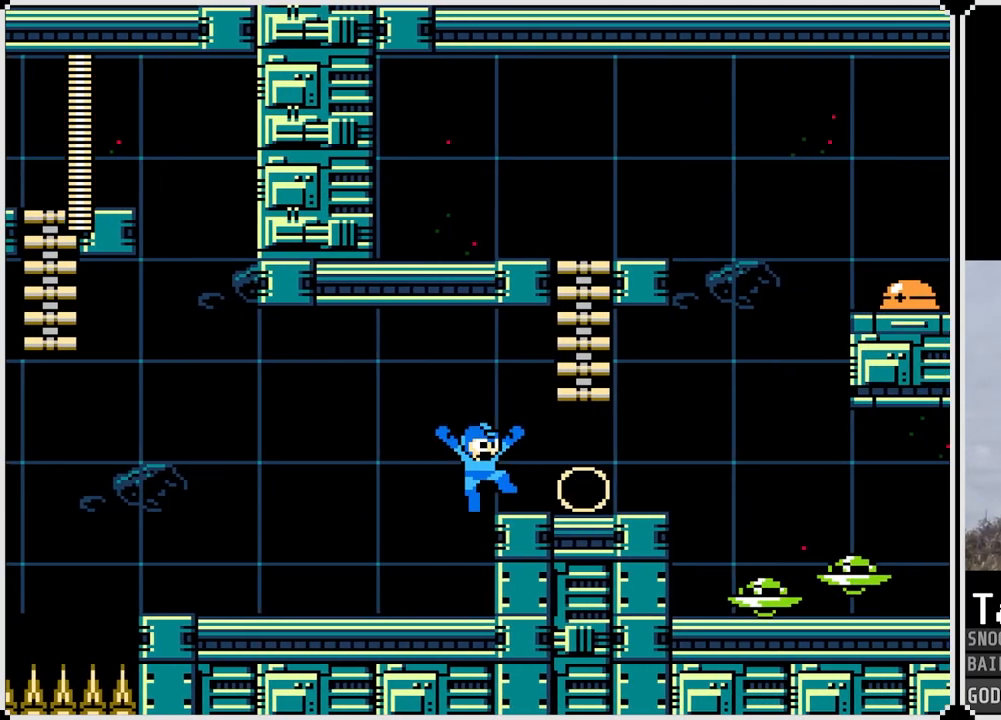
{"buttons": ["CROSS", "DPAD_UP"], "left_stick": "center", "right_stick": "center", "events": [[267, "CROSS", "down"], [300, "DPAD_RIGHT", "up"], [451, "DPAD_UP", "down"]]}